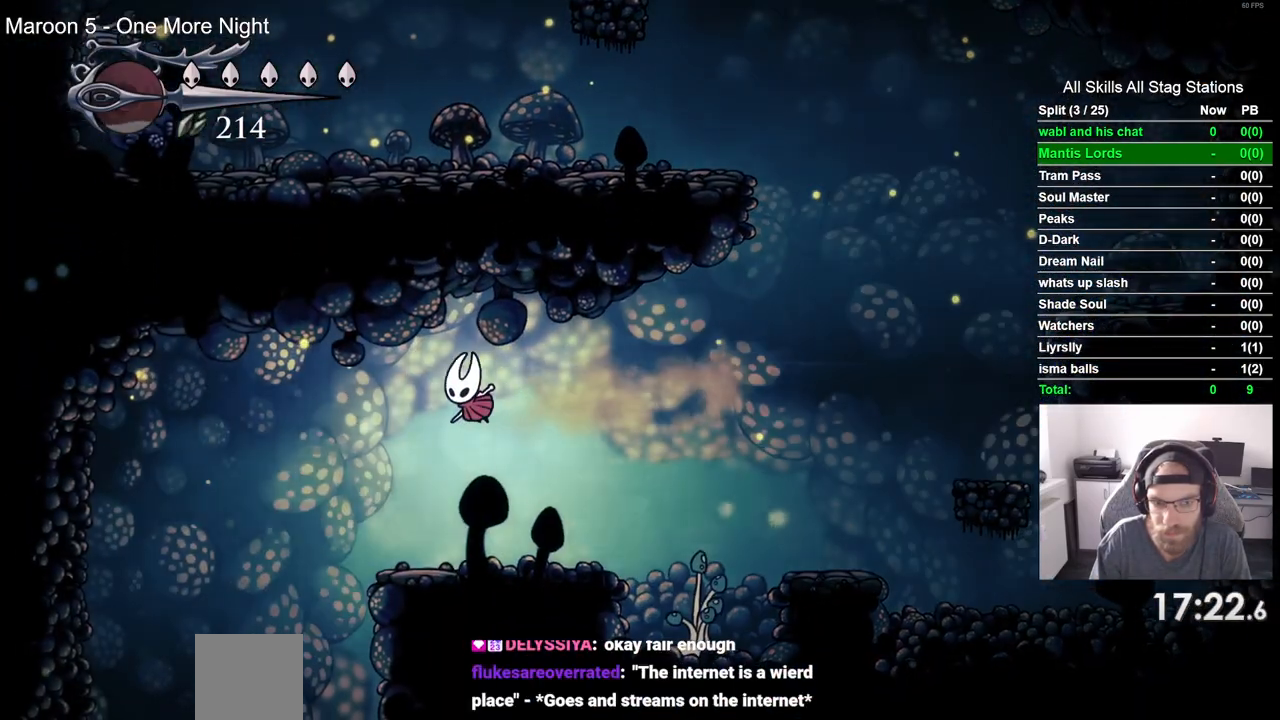
Gameplay with a controller (PlayStation layout); each line is a JSON object with the inputs held at the frame after it. "events" lists button and stick changes between this image and that frame as [ms after this image, input, new state], when the widget could be followed in between.
{"buttons": ["DPAD_LEFT"], "left_stick": "center", "right_stick": "center", "events": []}
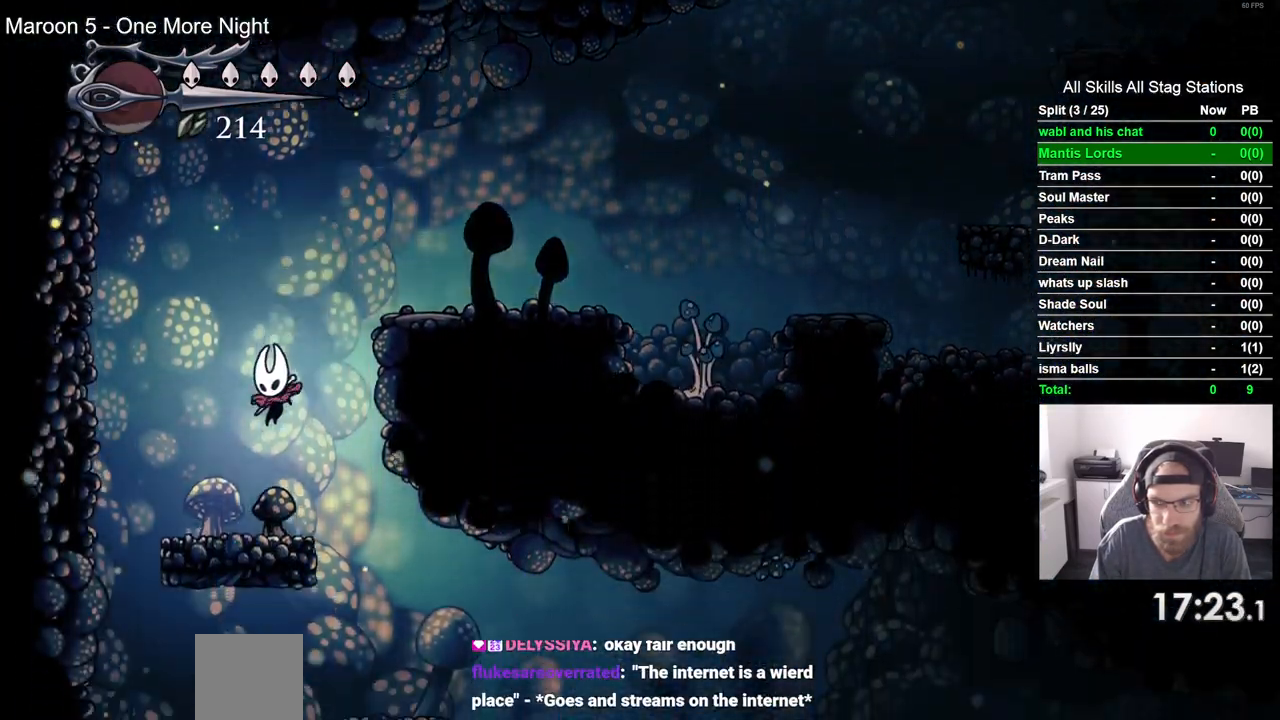
{"buttons": [], "left_stick": "center", "right_stick": "center", "events": [[350, "DPAD_LEFT", "up"]]}
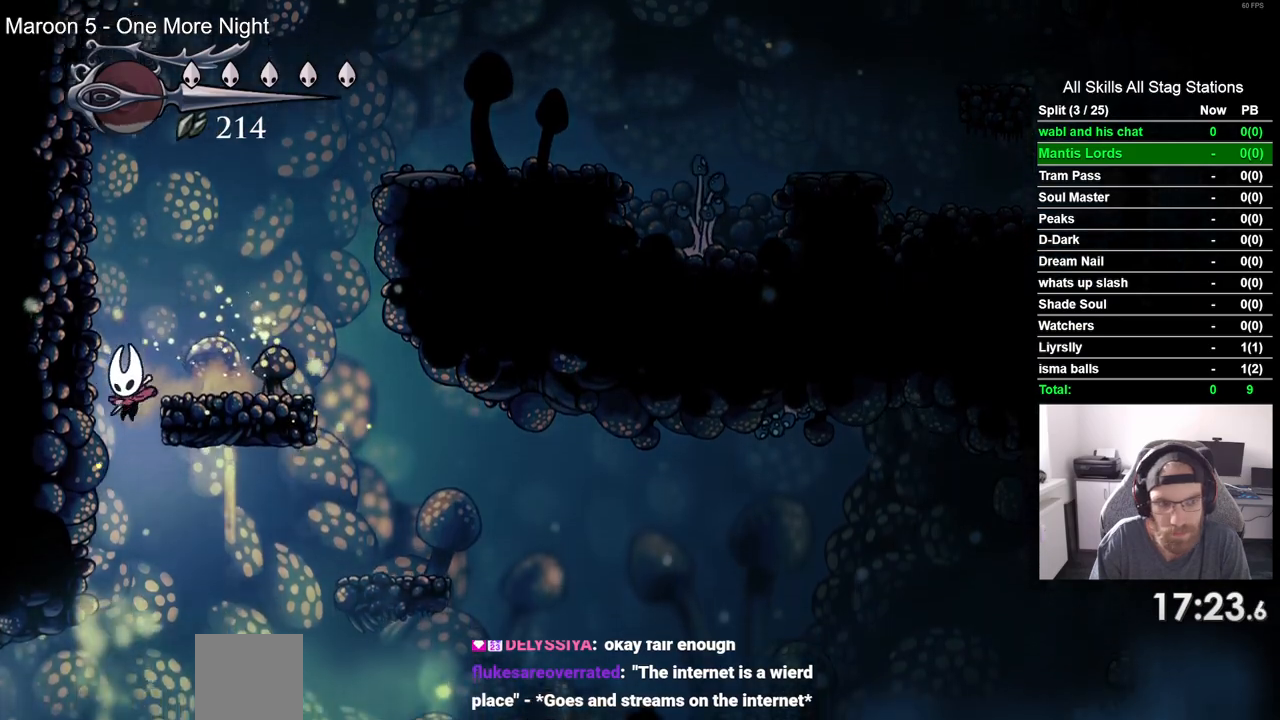
{"buttons": ["R2", "DPAD_LEFT"], "left_stick": "center", "right_stick": "center", "events": [[267, "DPAD_LEFT", "down"], [433, "R2", "down"]]}
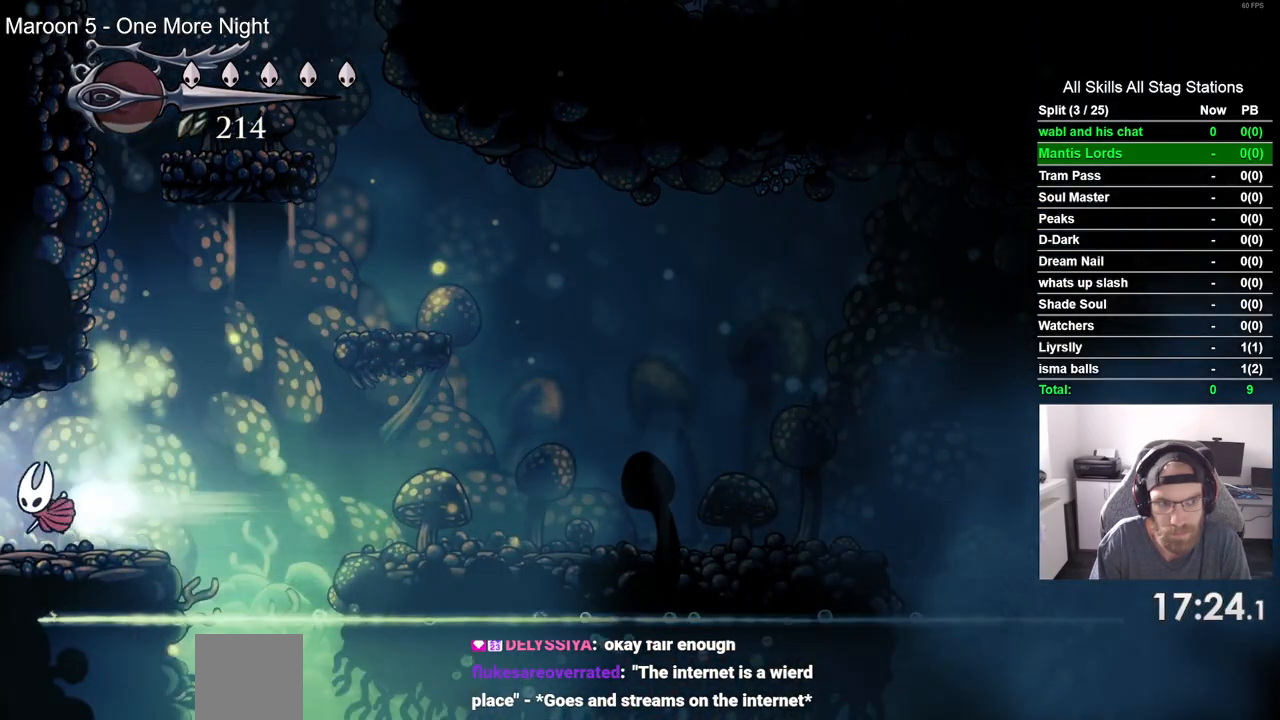
{"buttons": ["DPAD_LEFT"], "left_stick": "center", "right_stick": "center", "events": [[117, "R2", "up"]]}
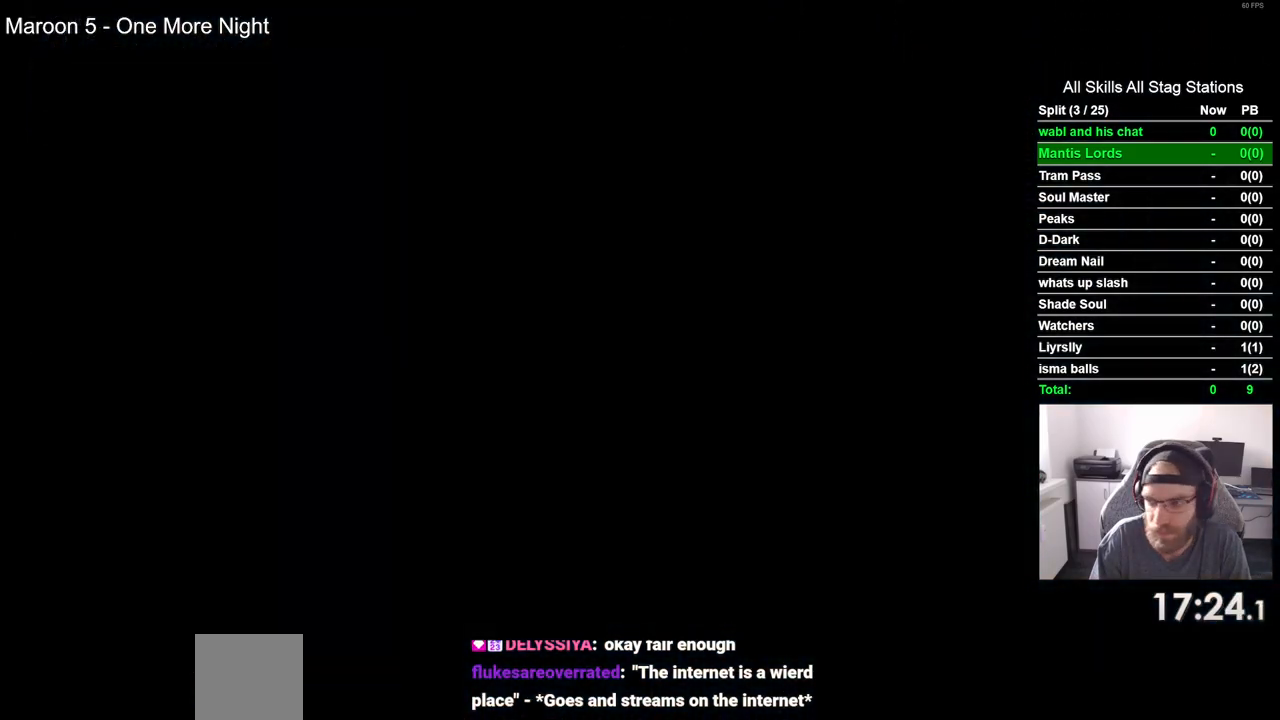
{"buttons": ["DPAD_LEFT"], "left_stick": "center", "right_stick": "center", "events": []}
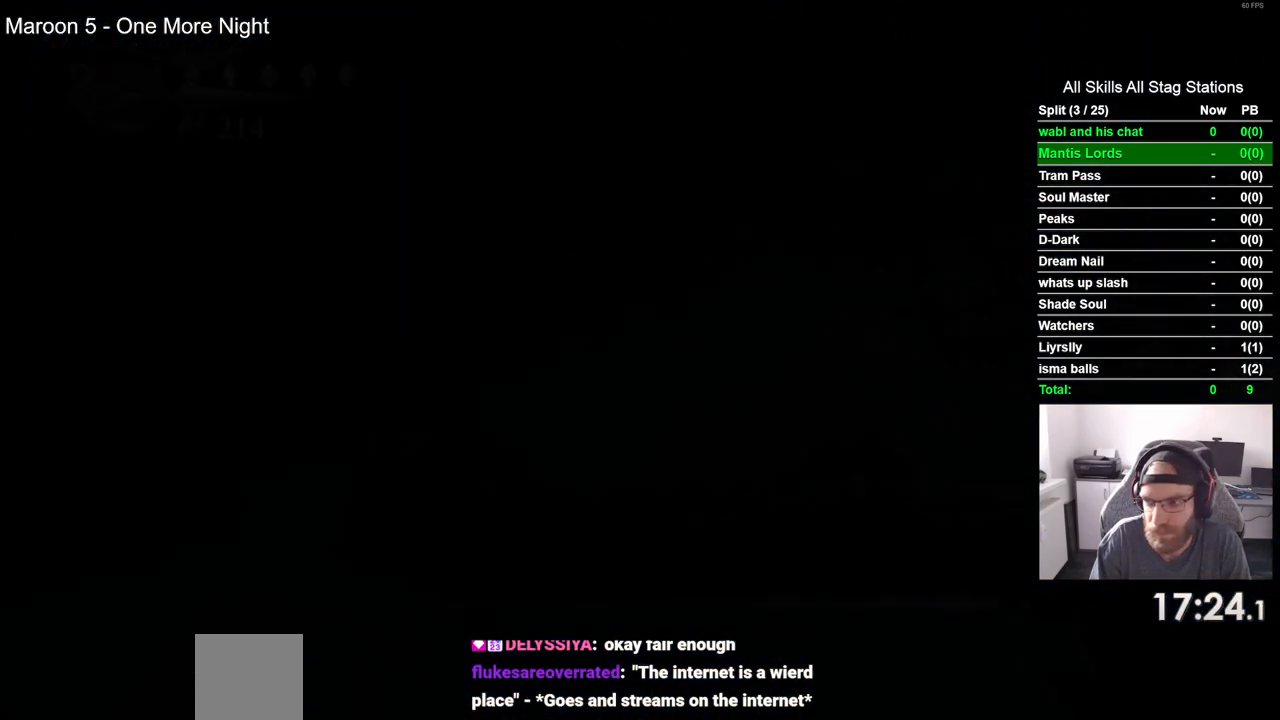
{"buttons": ["DPAD_LEFT"], "left_stick": "center", "right_stick": "center", "events": []}
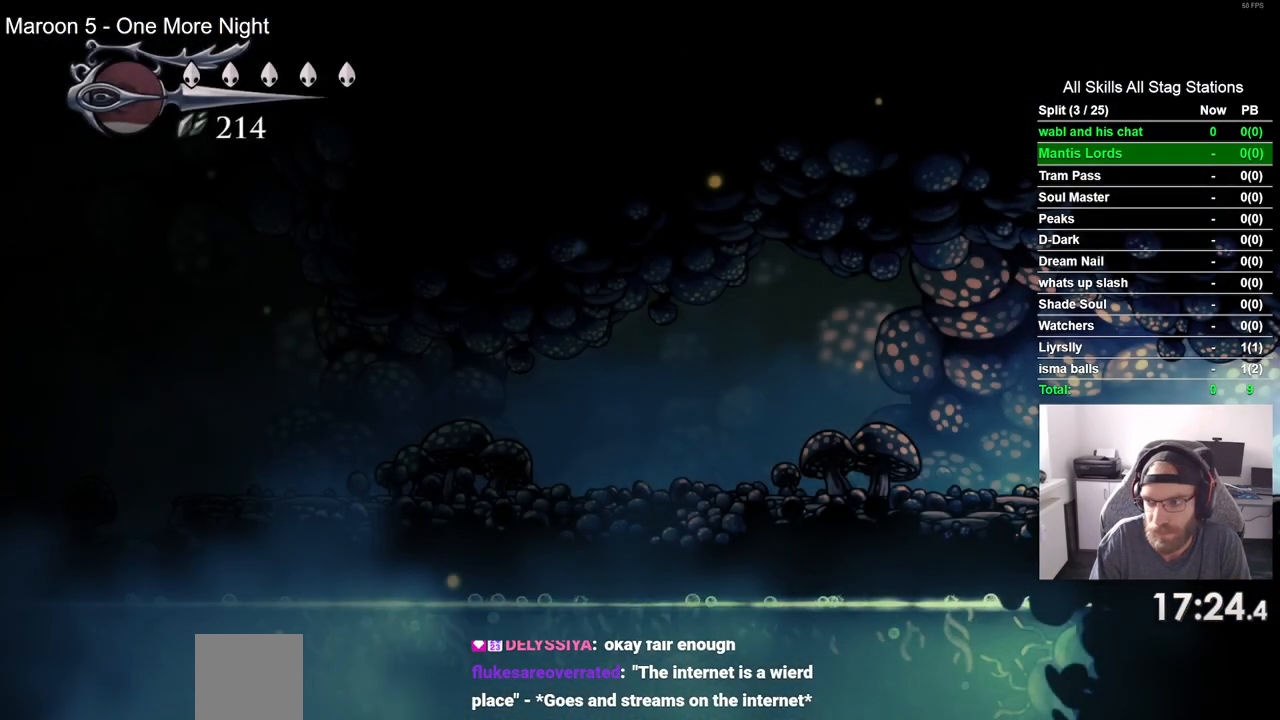
{"buttons": ["DPAD_LEFT"], "left_stick": "center", "right_stick": "center", "events": [[183, "R2", "down"], [383, "R2", "up"]]}
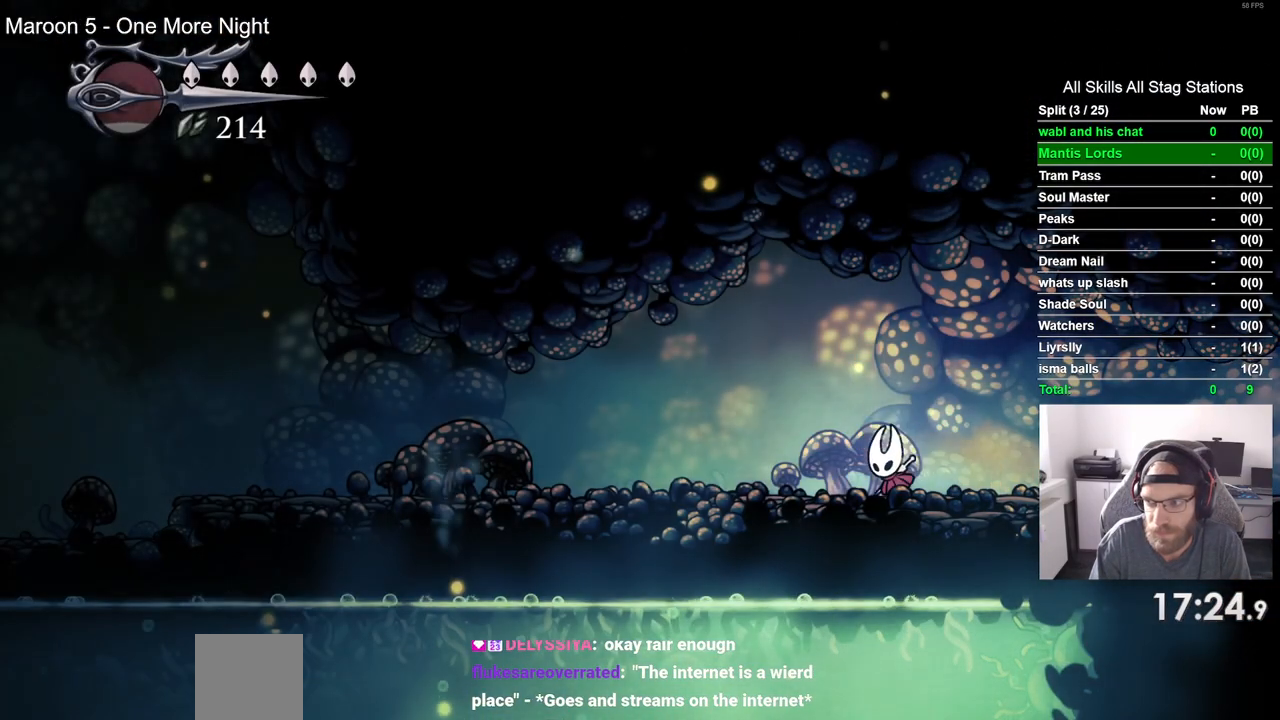
{"buttons": ["DPAD_LEFT"], "left_stick": "center", "right_stick": "center", "events": [[267, "R2", "down"], [467, "R2", "up"]]}
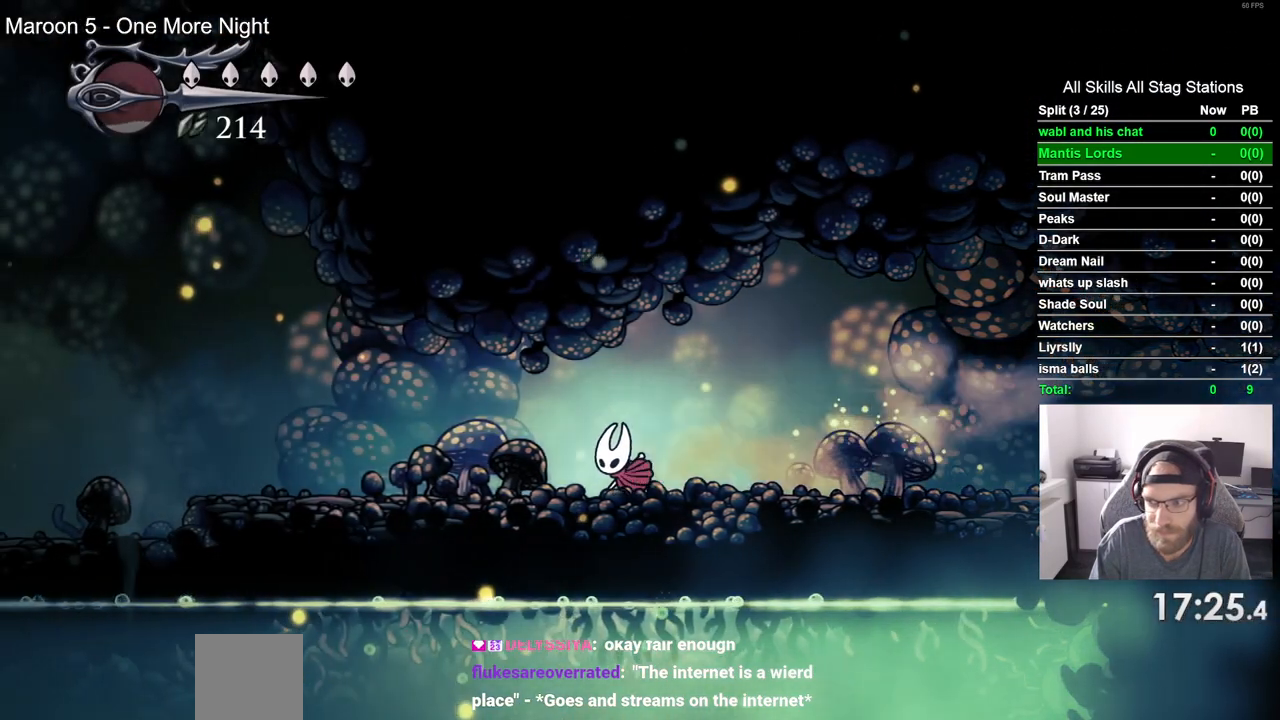
{"buttons": ["R2", "DPAD_LEFT"], "left_stick": "center", "right_stick": "center", "events": [[367, "R2", "down"]]}
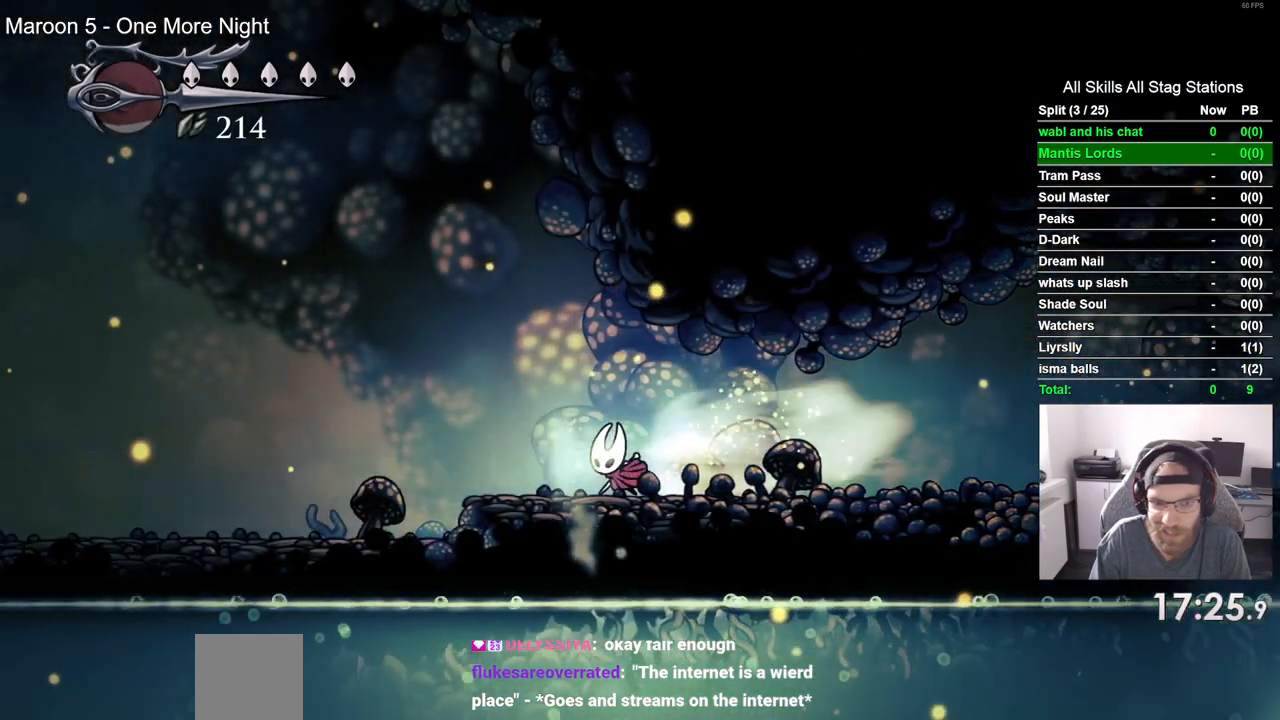
{"buttons": ["R2", "DPAD_LEFT"], "left_stick": "center", "right_stick": "center", "events": [[83, "R2", "up"], [500, "R2", "down"]]}
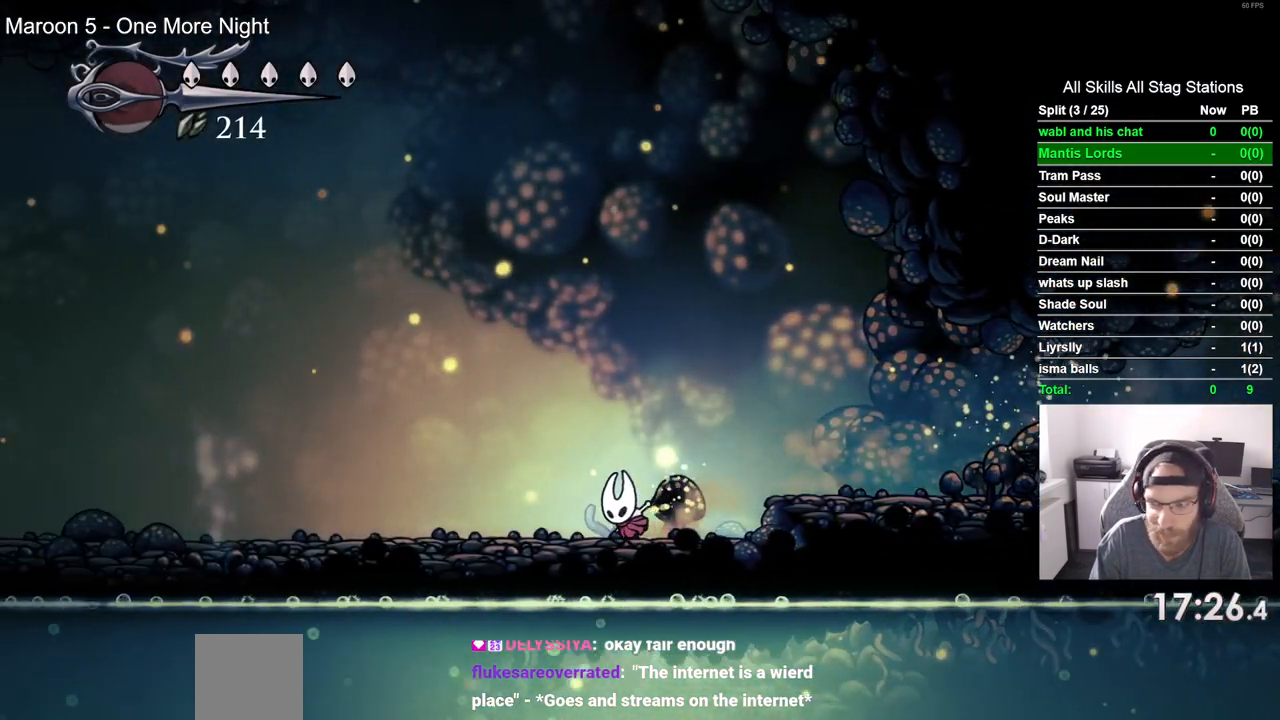
{"buttons": ["DPAD_LEFT"], "left_stick": "center", "right_stick": "center", "events": [[183, "R2", "up"]]}
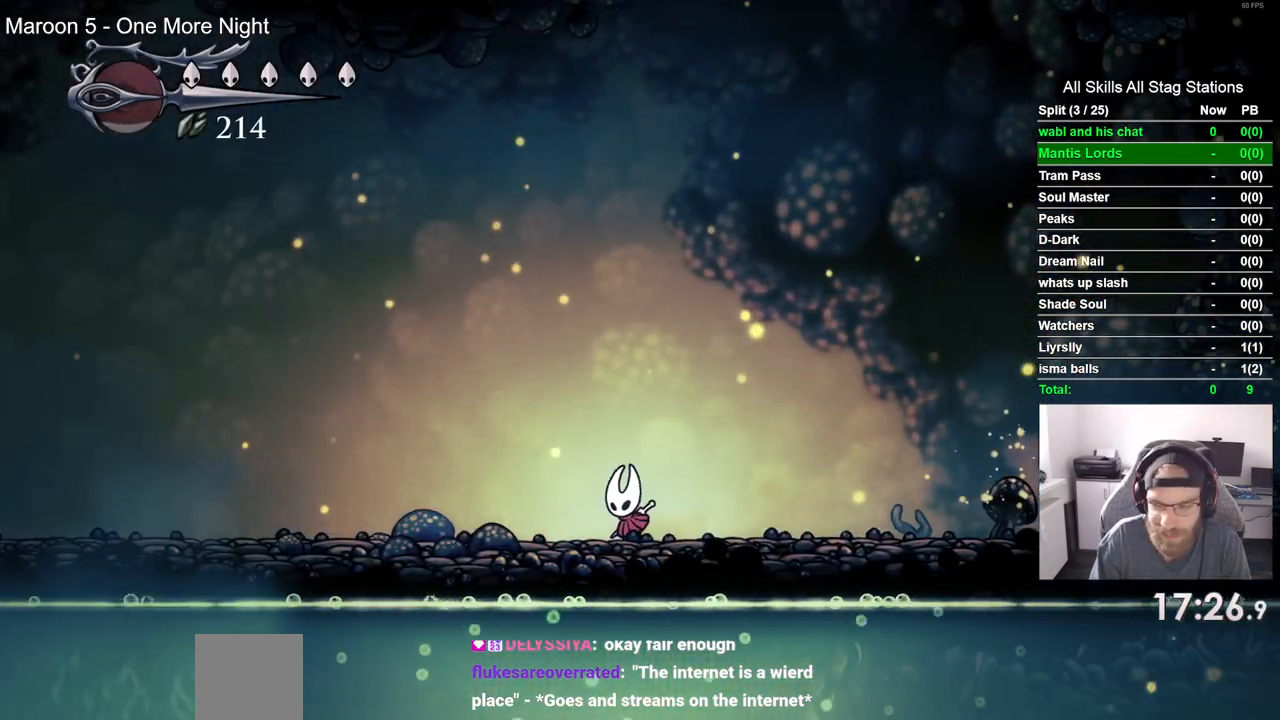
{"buttons": ["DPAD_LEFT"], "left_stick": "center", "right_stick": "center", "events": [[17, "R2", "down"], [217, "R2", "up"]]}
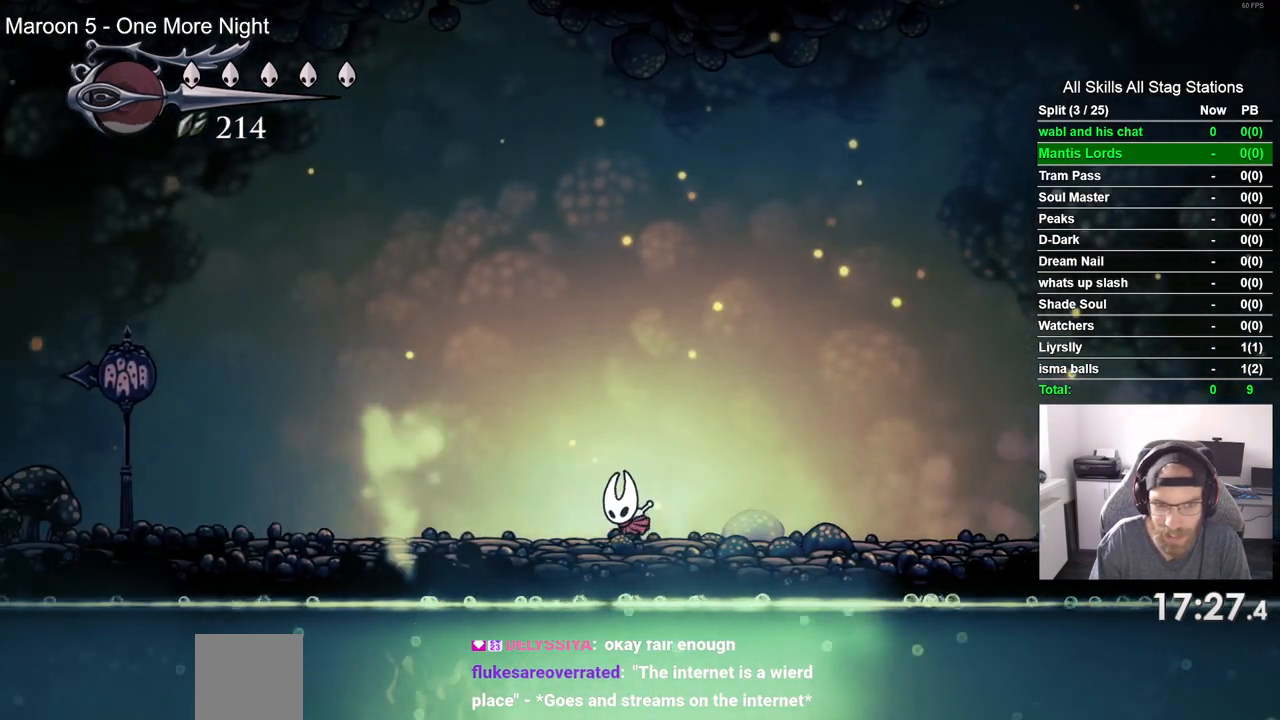
{"buttons": ["DPAD_LEFT"], "left_stick": "center", "right_stick": "center", "events": [[100, "R2", "down"], [333, "R2", "up"]]}
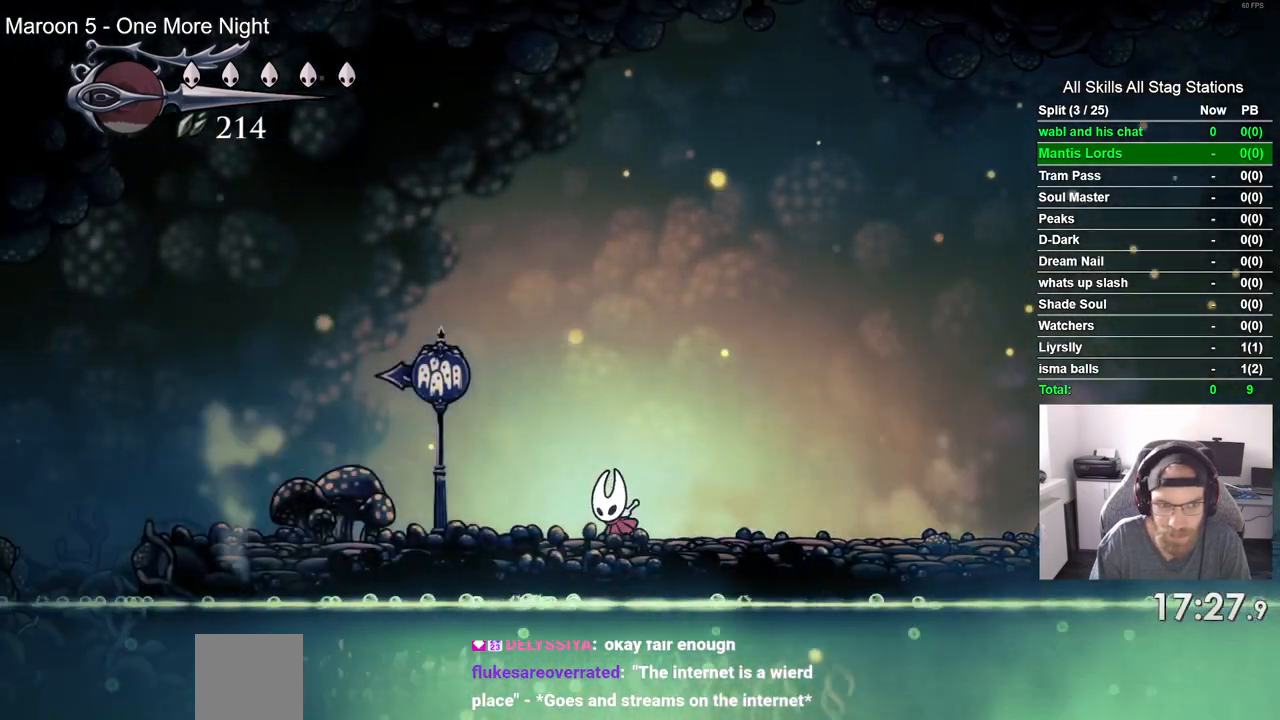
{"buttons": ["DPAD_LEFT"], "left_stick": "center", "right_stick": "center", "events": []}
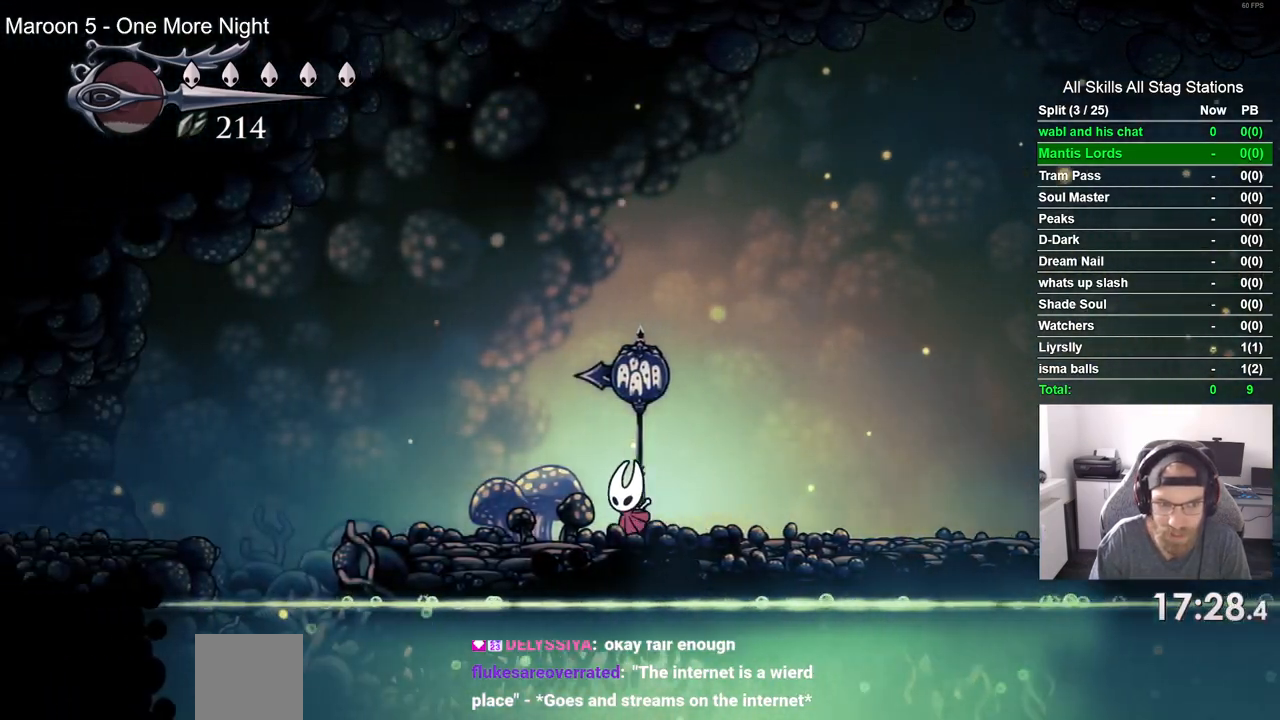
{"buttons": ["CROSS", "R2", "DPAD_LEFT"], "left_stick": "center", "right_stick": "center", "events": [[283, "CROSS", "down"], [500, "R2", "down"]]}
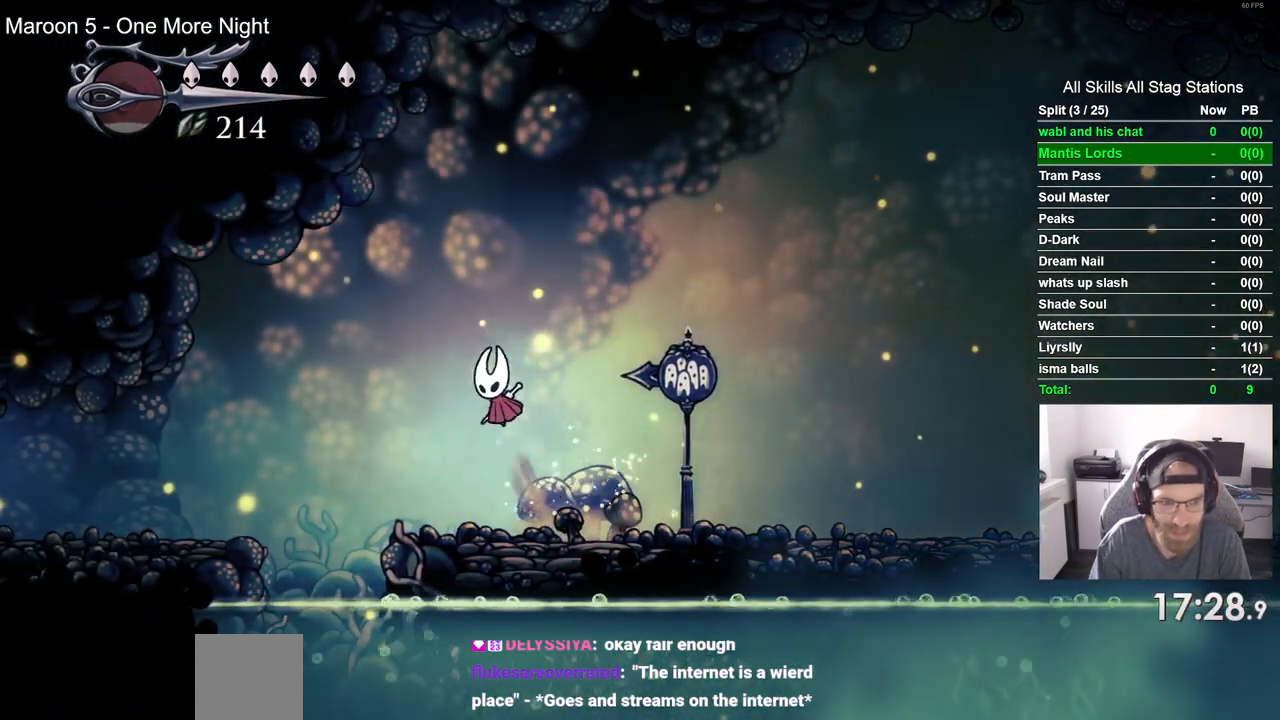
{"buttons": ["DPAD_LEFT"], "left_stick": "center", "right_stick": "center", "events": [[50, "CROSS", "up"], [217, "R2", "up"]]}
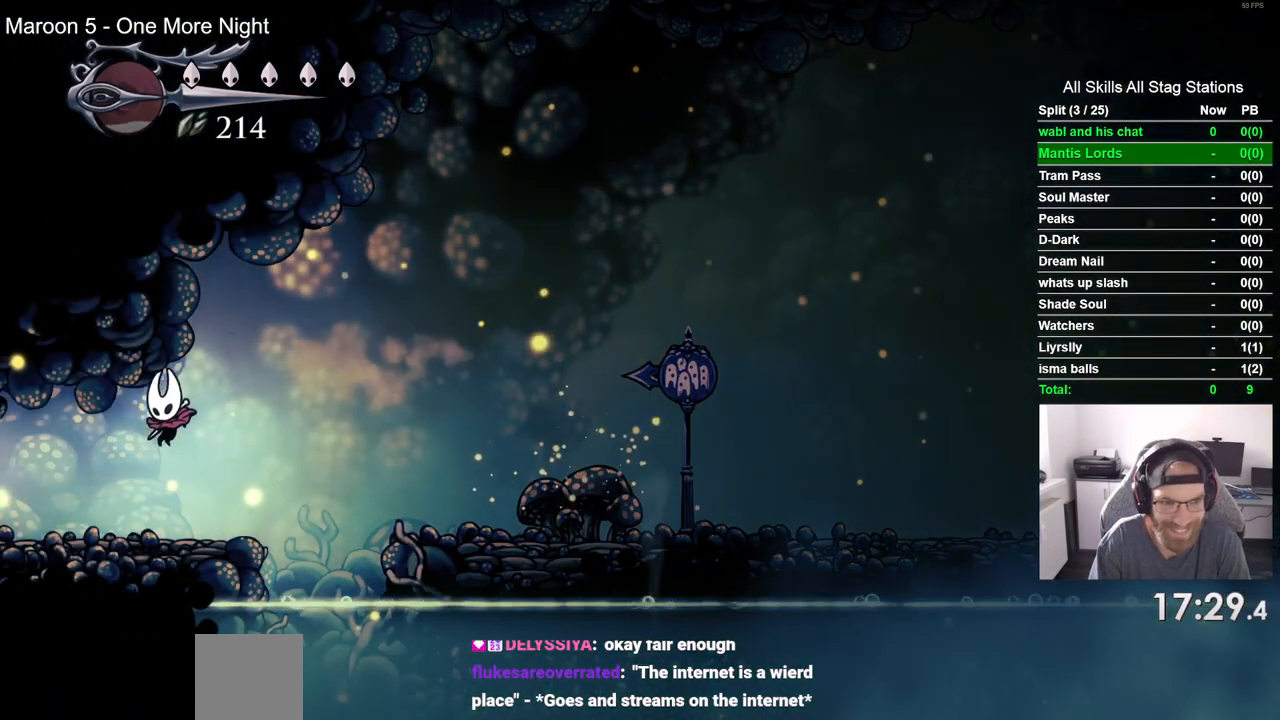
{"buttons": ["DPAD_LEFT"], "left_stick": "center", "right_stick": "center", "events": [[133, "R2", "down"], [317, "R2", "up"]]}
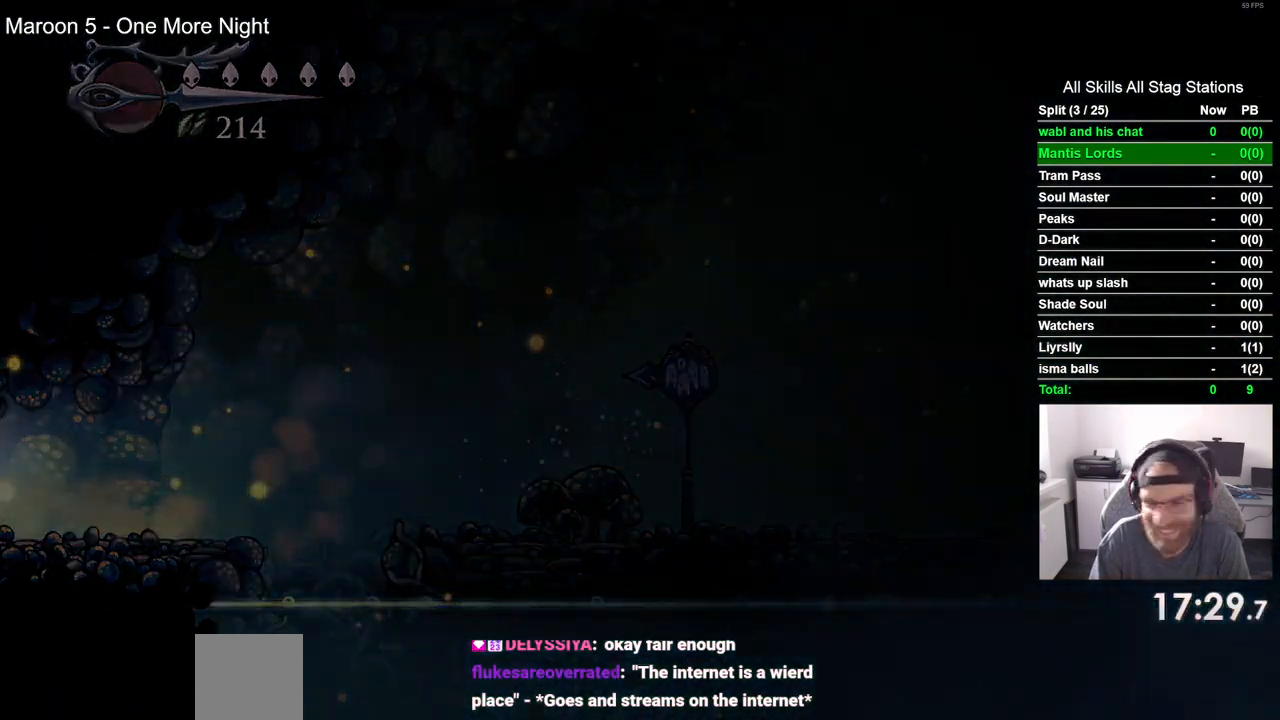
{"buttons": ["DPAD_LEFT"], "left_stick": "center", "right_stick": "center", "events": []}
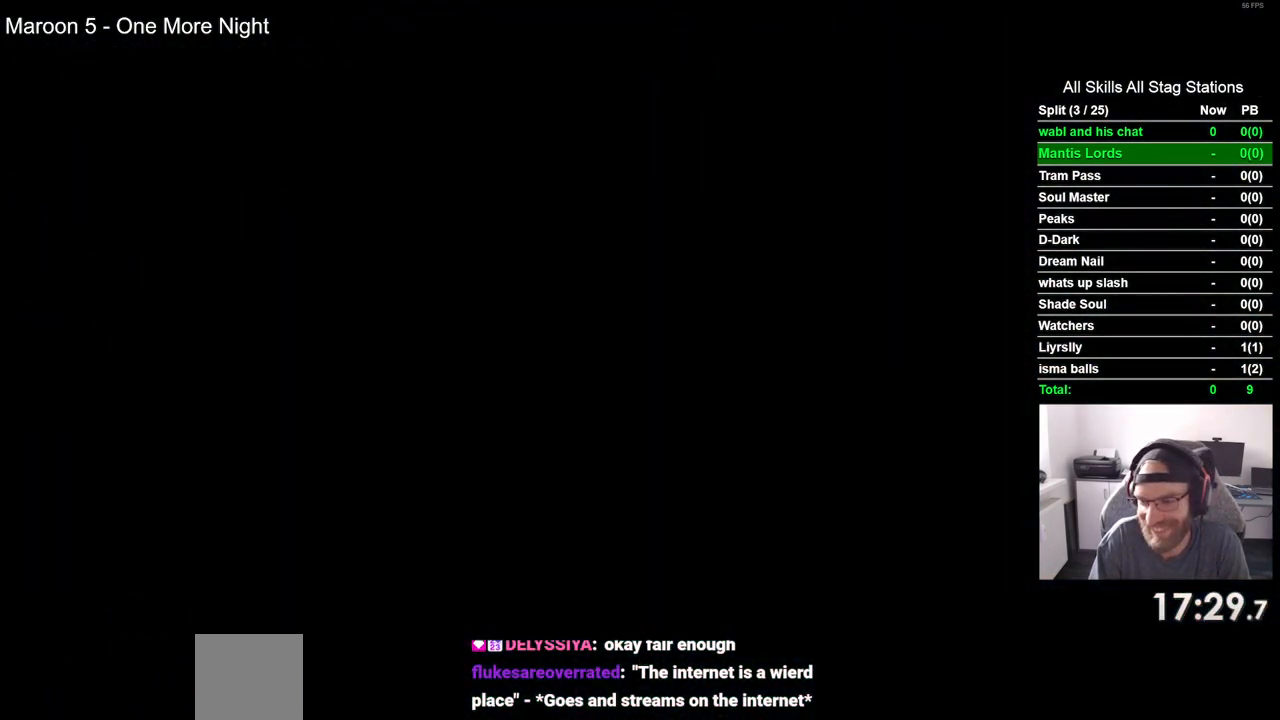
{"buttons": ["DPAD_LEFT"], "left_stick": "center", "right_stick": "center", "events": []}
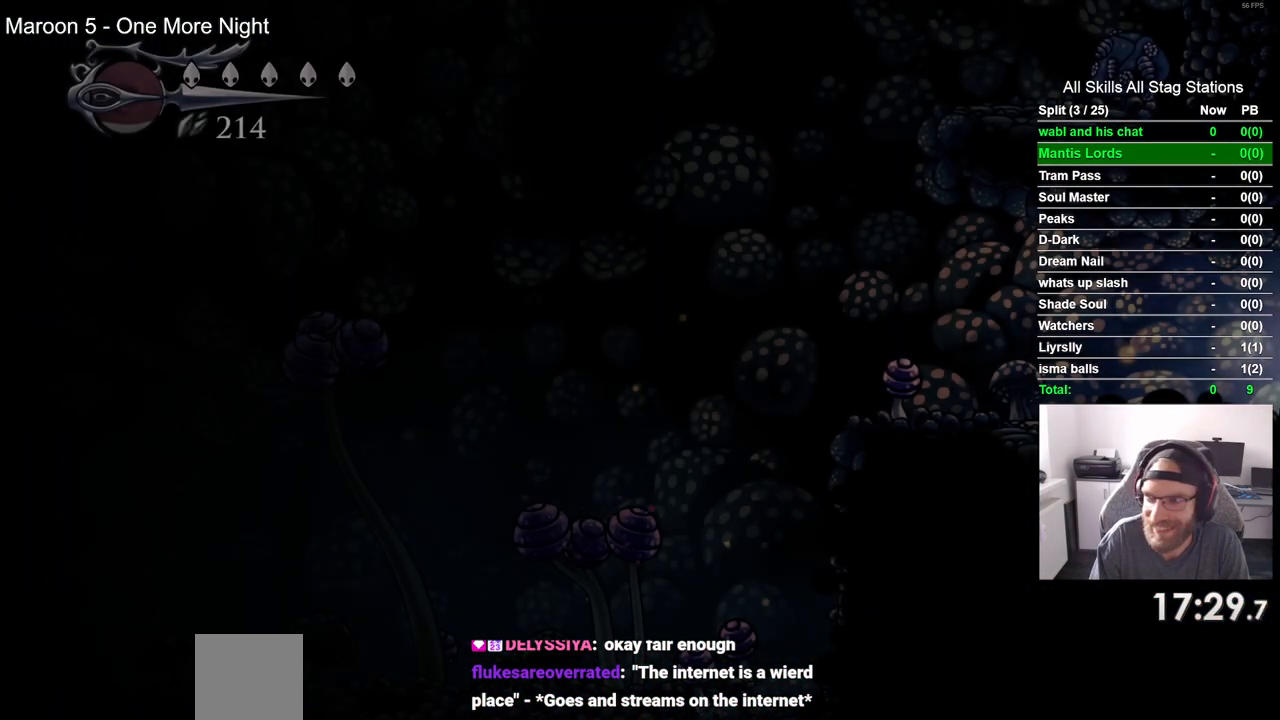
{"buttons": ["DPAD_LEFT"], "left_stick": "center", "right_stick": "center", "events": []}
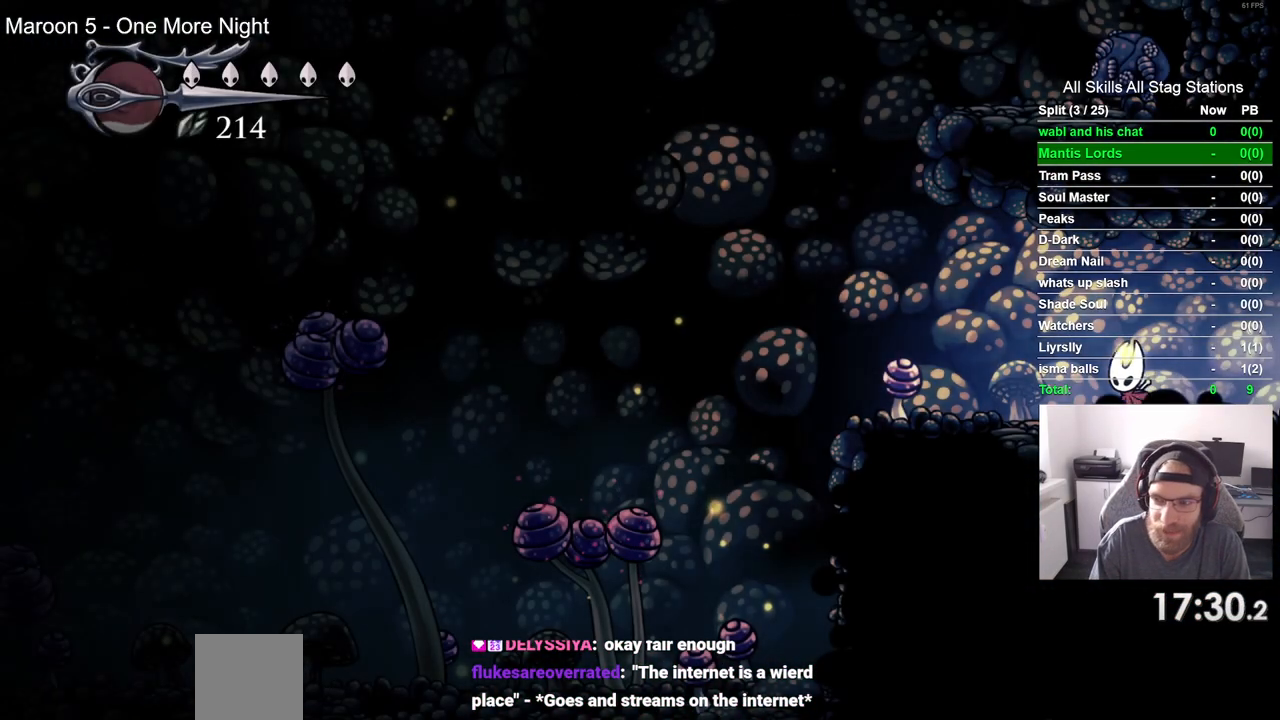
{"buttons": ["CROSS", "DPAD_LEFT"], "left_stick": "center", "right_stick": "center", "events": [[50, "R2", "down"], [217, "R2", "up"], [350, "CROSS", "down"]]}